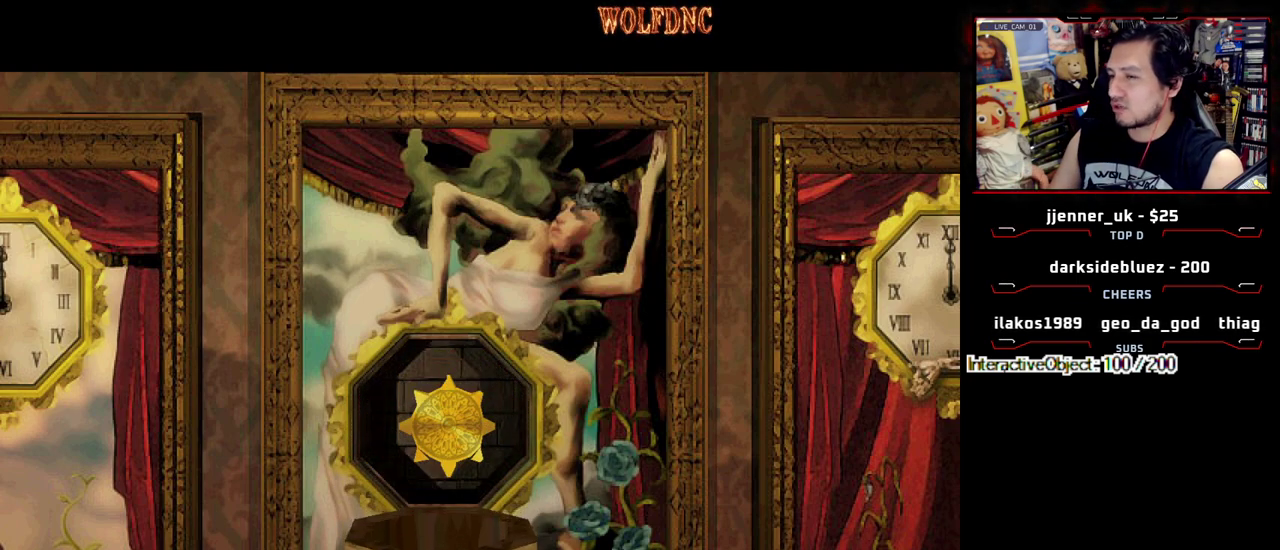
Gameplay with a controller (PlayStation layout); each line is a JSON object with the inputs held at the frame after it. "events" lists button and stick changes between this image and that frame as [ms after this image, input, new state], when the widget could be followed in between. Not read: L3 R3 other_buttons.
{"buttons": ["CROSS"], "events": [[133, "CROSS", "down"], [183, "CROSS", "up"], [283, "CROSS", "down"], [333, "CROSS", "up"], [383, "CROSS", "down"]]}
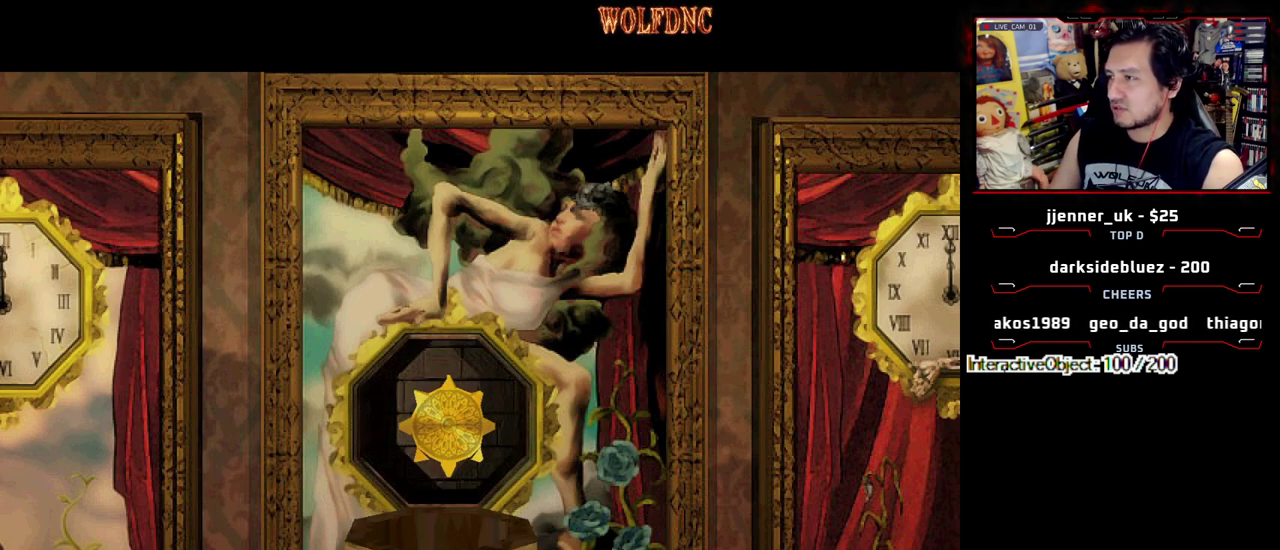
{"buttons": ["CROSS"], "events": [[200, "CROSS", "up"], [250, "CROSS", "down"]]}
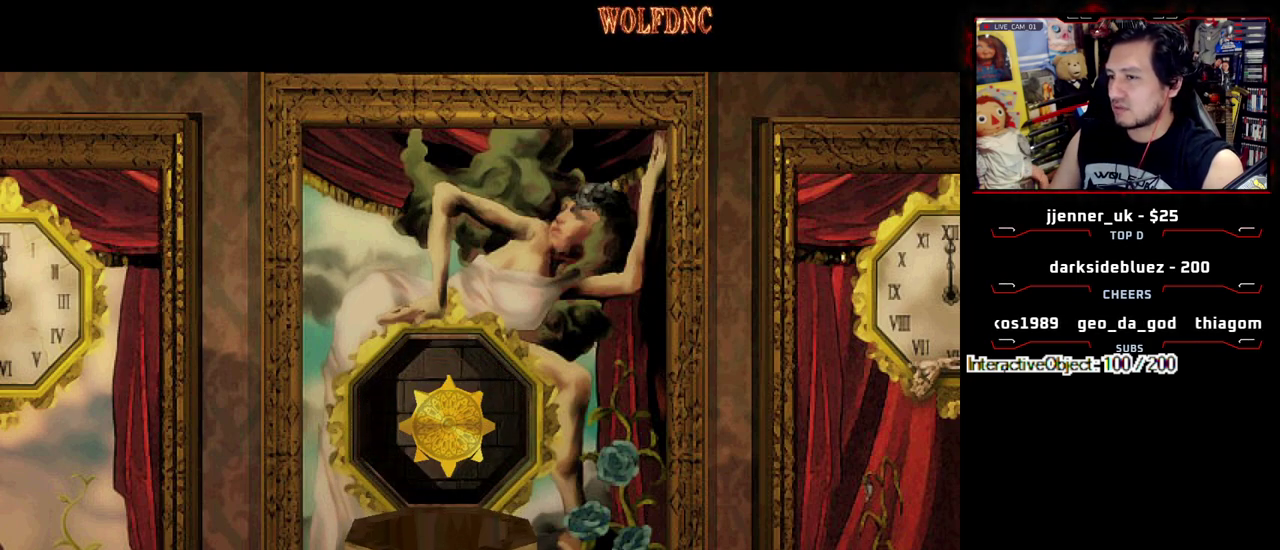
{"buttons": [], "events": [[217, "CROSS", "up"], [317, "CROSS", "down"], [367, "CROSS", "up"], [450, "CROSS", "down"], [500, "CROSS", "up"]]}
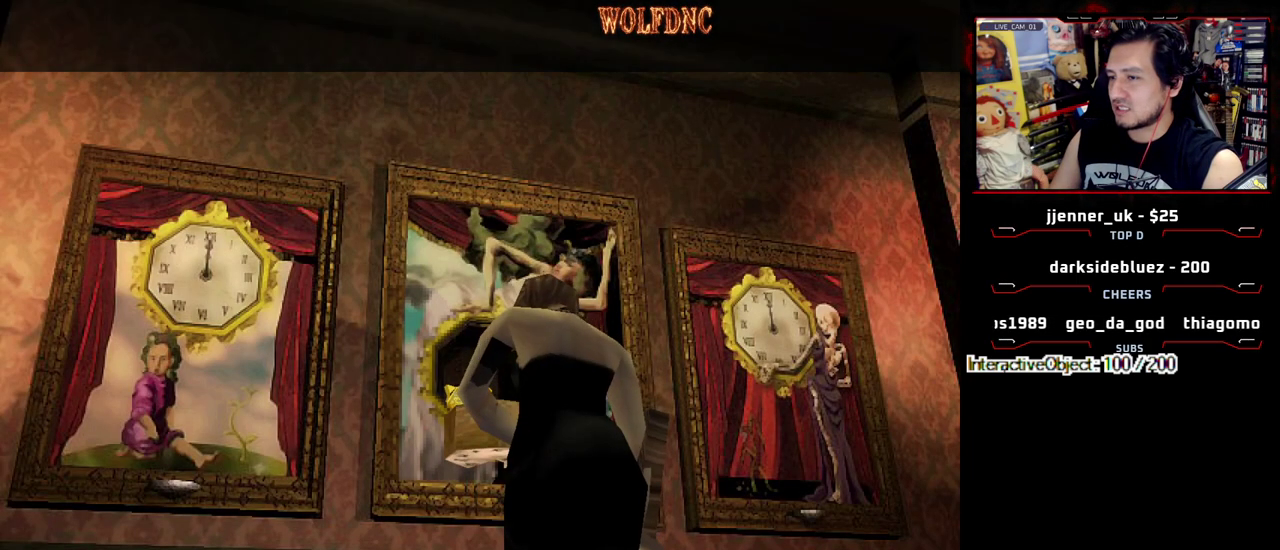
{"buttons": ["CROSS"], "events": [[33, "CROSS", "down"], [133, "CROSS", "up"], [183, "CROSS", "down"], [283, "CROSS", "up"], [333, "CROSS", "down"]]}
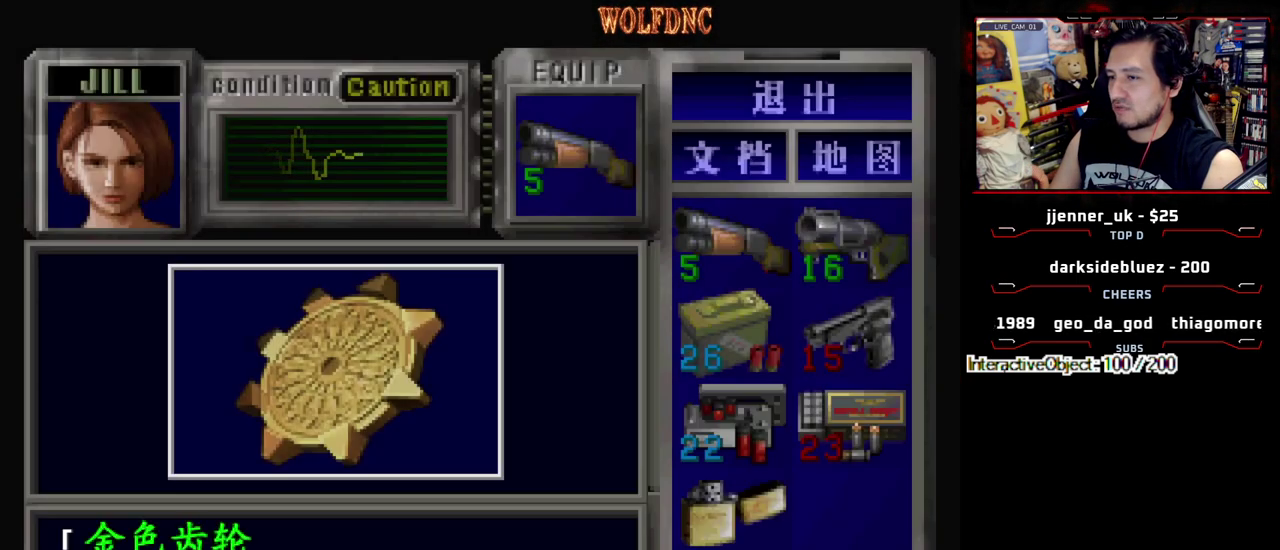
{"buttons": ["CROSS"], "events": [[300, "CROSS", "up"], [350, "CROSS", "down"]]}
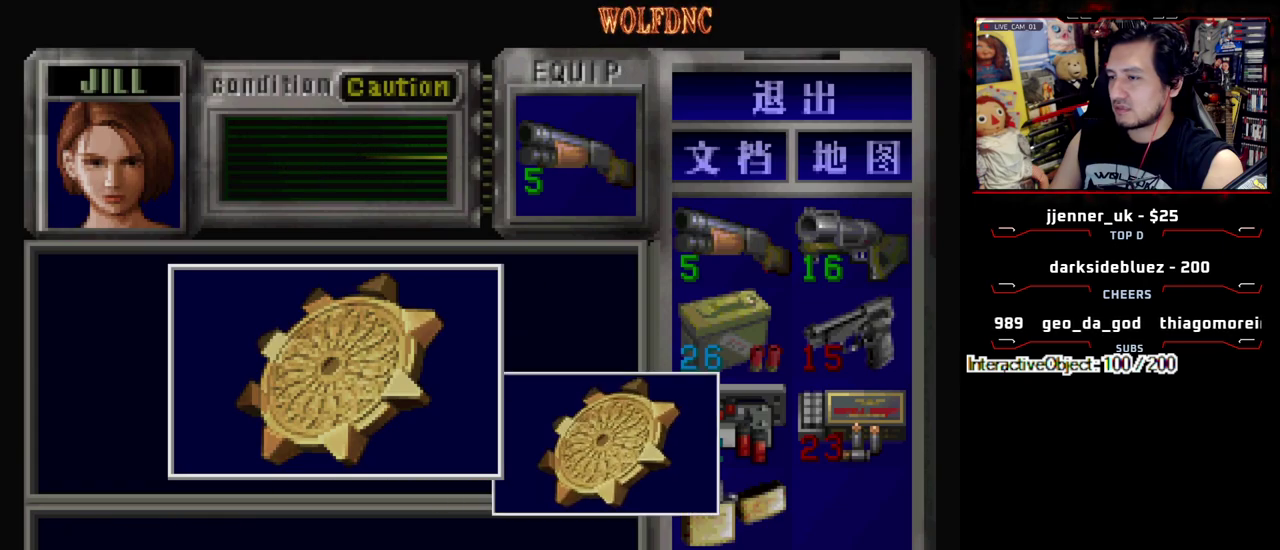
{"buttons": ["DPAD_RIGHT"], "events": [[83, "SQUARE", "down"], [133, "DPAD_RIGHT", "down"], [267, "SQUARE", "up"], [317, "CROSS", "up"]]}
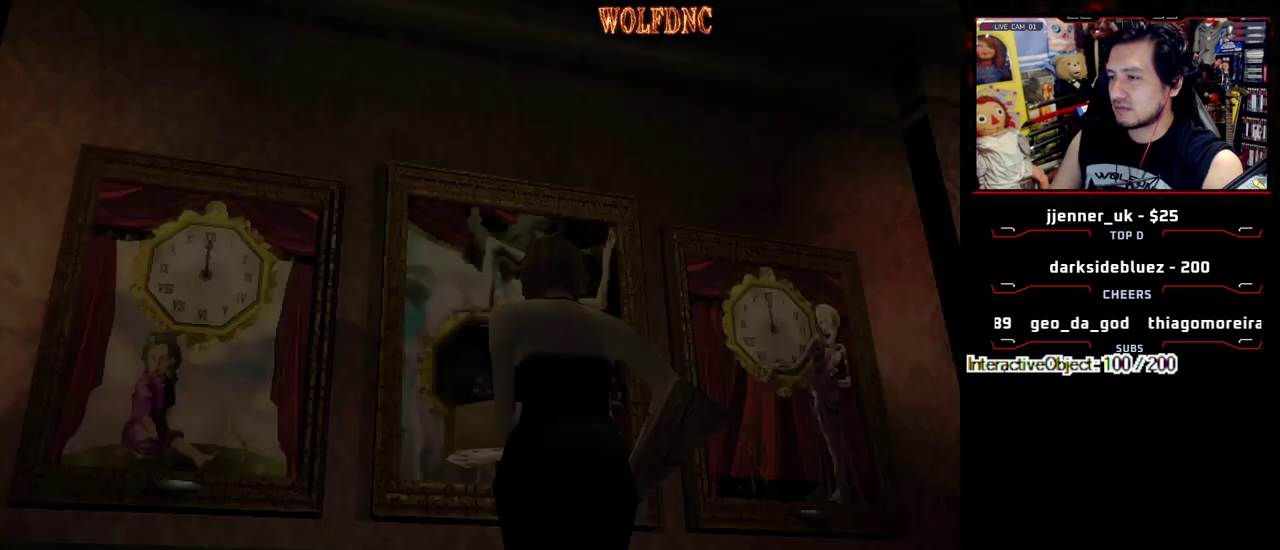
{"buttons": ["DPAD_RIGHT"], "events": [[50, "DPAD_DOWN", "down"], [133, "SQUARE", "down"], [233, "DPAD_DOWN", "up"], [233, "SQUARE", "up"]]}
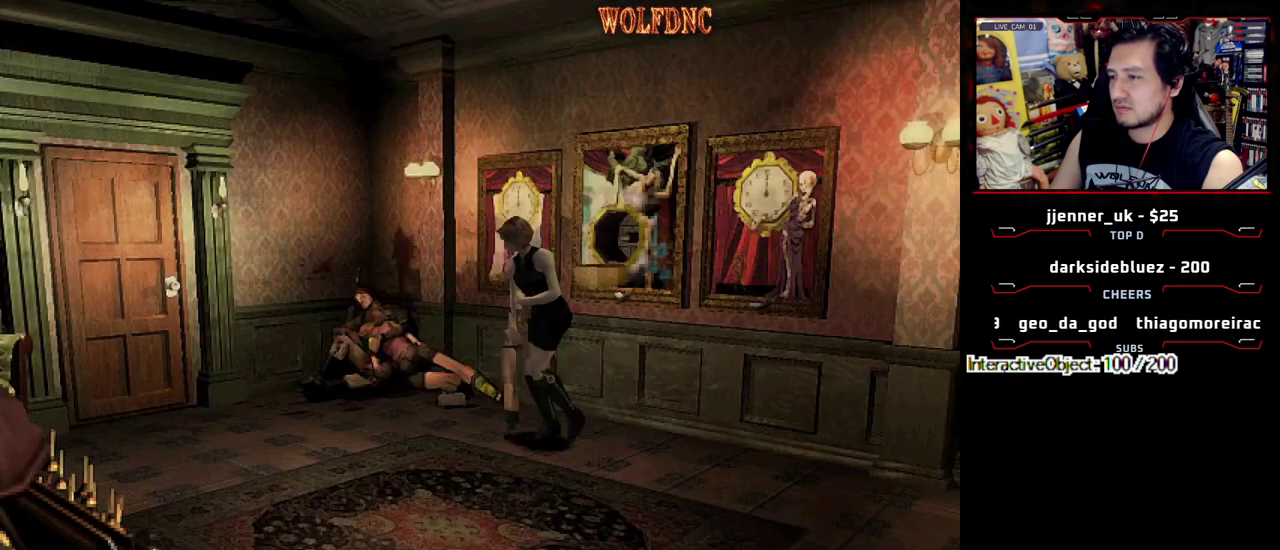
{"buttons": ["SQUARE", "DPAD_UP", "DPAD_RIGHT"], "events": [[17, "DPAD_UP", "down"], [17, "SQUARE", "down"], [350, "CROSS", "down"], [433, "CROSS", "up"]]}
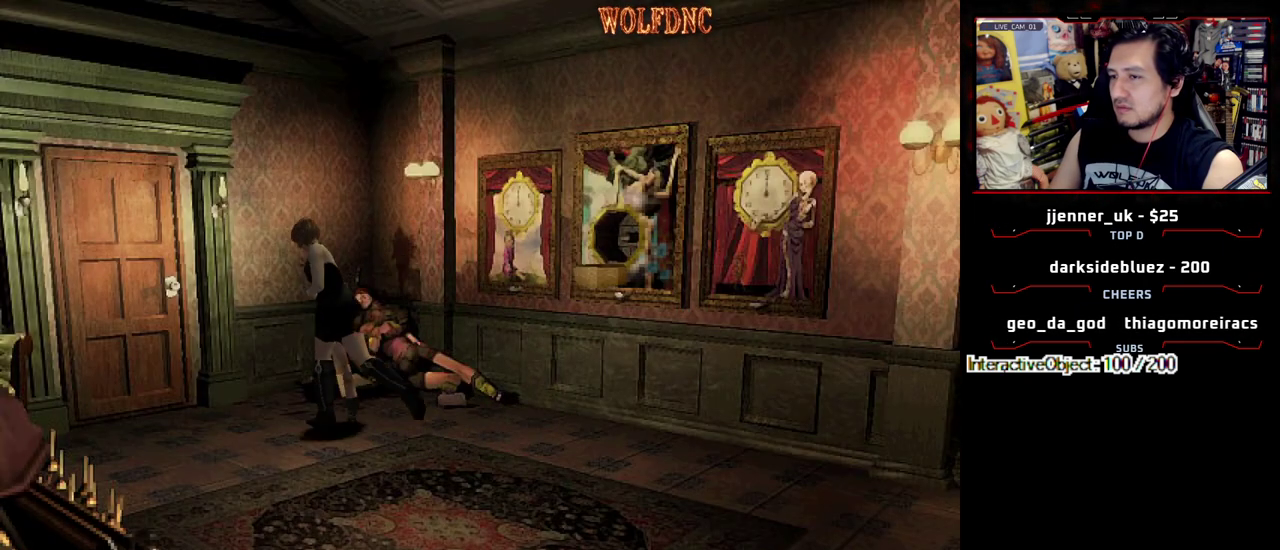
{"buttons": ["CROSS", "SQUARE", "DPAD_UP", "DPAD_RIGHT"], "events": [[33, "DPAD_RIGHT", "up"], [83, "DPAD_LEFT", "down"], [367, "DPAD_LEFT", "up"], [400, "CROSS", "down"], [500, "DPAD_RIGHT", "down"]]}
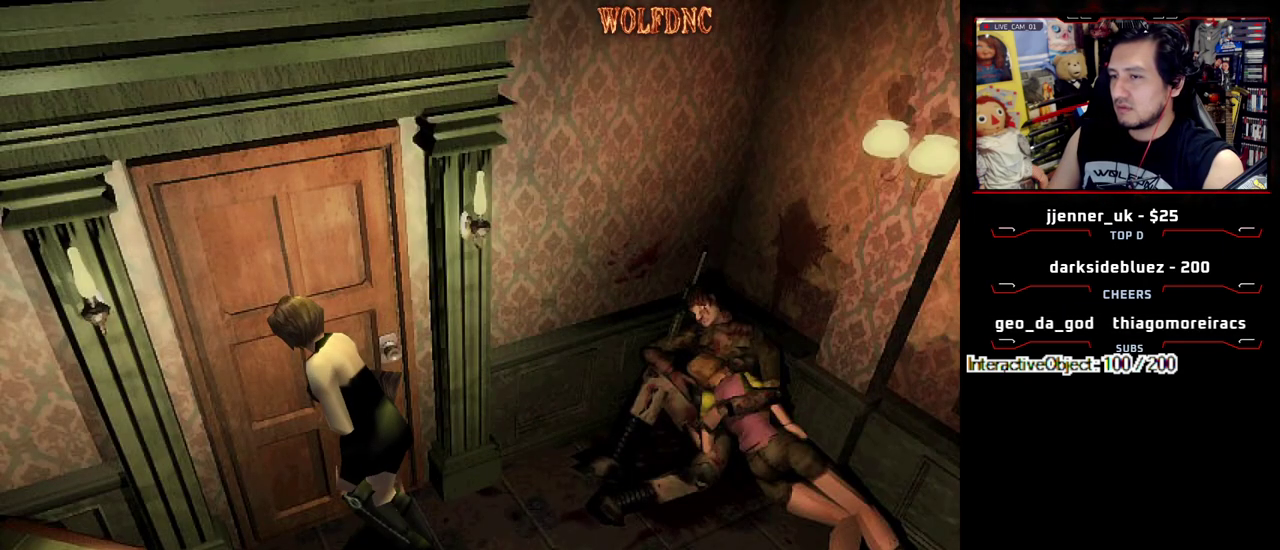
{"buttons": [], "events": [[50, "CROSS", "up"], [133, "SQUARE", "up"], [183, "DPAD_UP", "up"], [233, "DPAD_RIGHT", "up"]]}
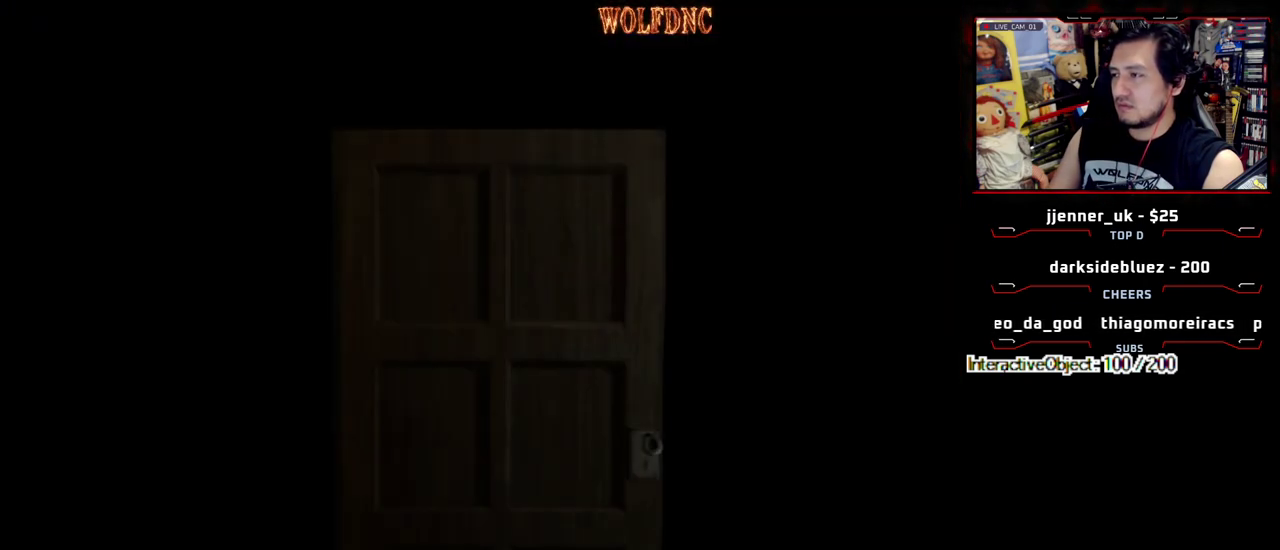
{"buttons": ["DPAD_RIGHT"], "events": [[117, "DPAD_RIGHT", "down"]]}
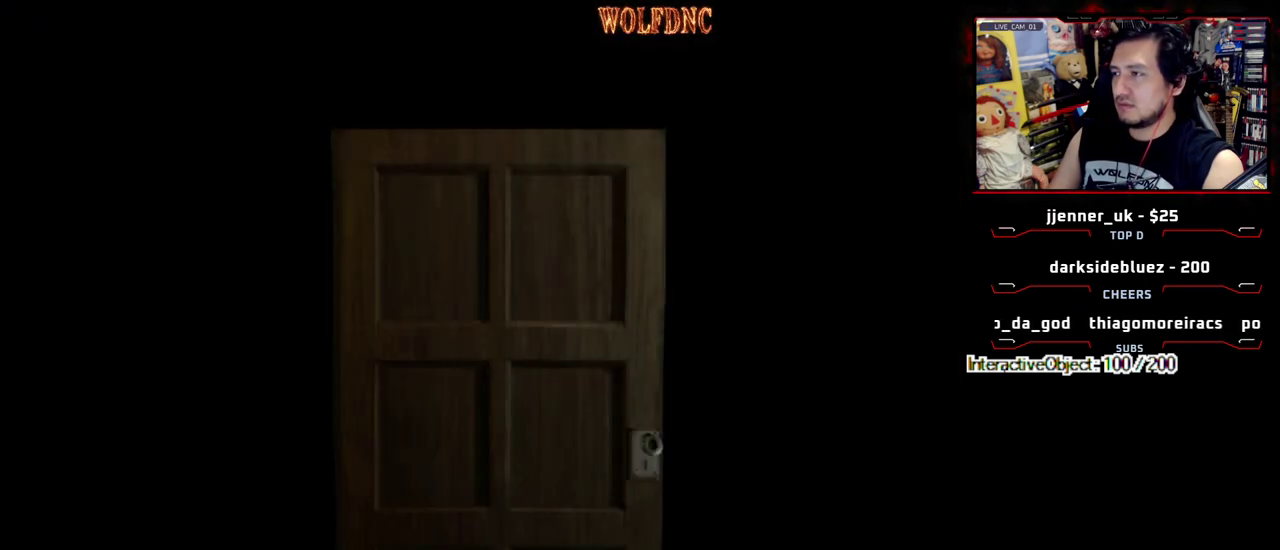
{"buttons": ["DPAD_RIGHT"], "events": [[400, "SELECT", "down"], [500, "SELECT", "up"]]}
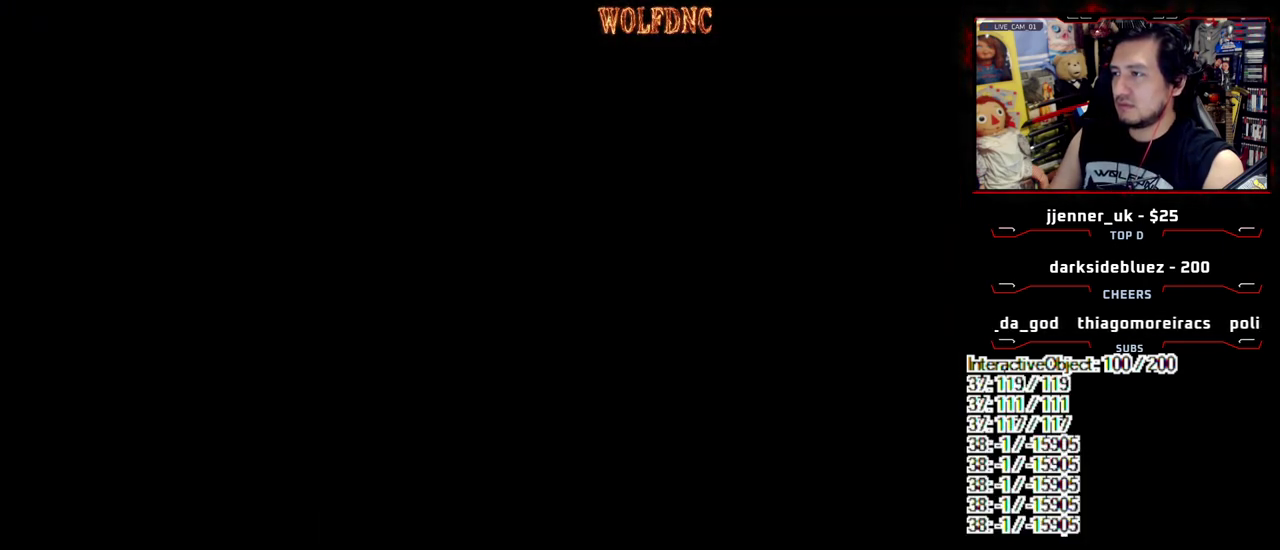
{"buttons": ["SQUARE", "DPAD_UP", "DPAD_RIGHT"], "events": [[333, "DPAD_UP", "down"], [333, "SQUARE", "down"]]}
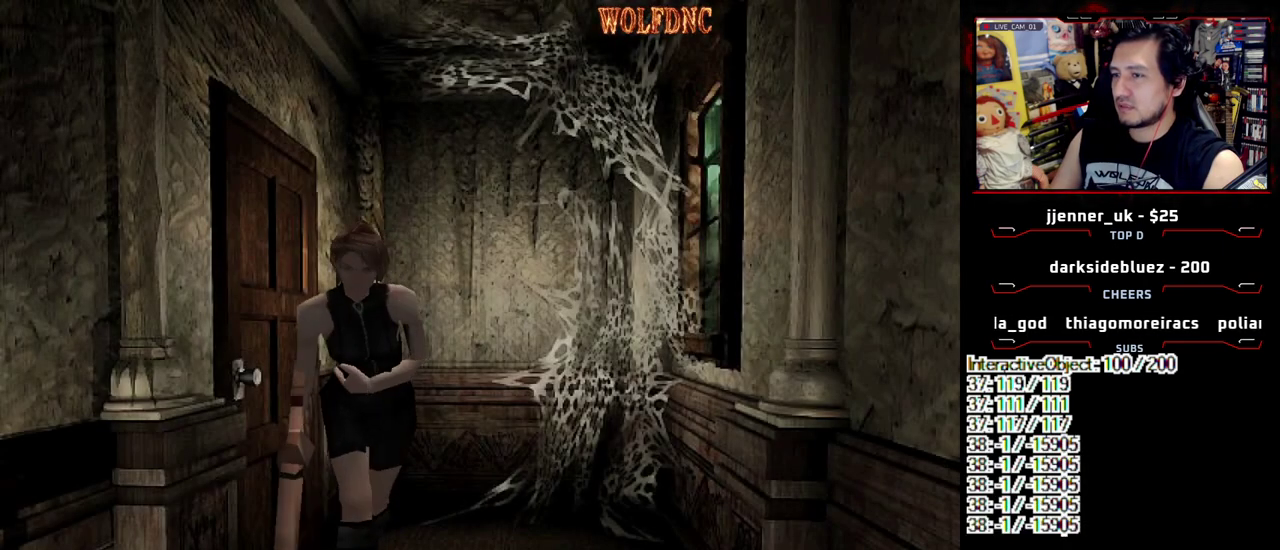
{"buttons": ["SQUARE", "DPAD_UP"], "events": [[250, "DPAD_RIGHT", "up"]]}
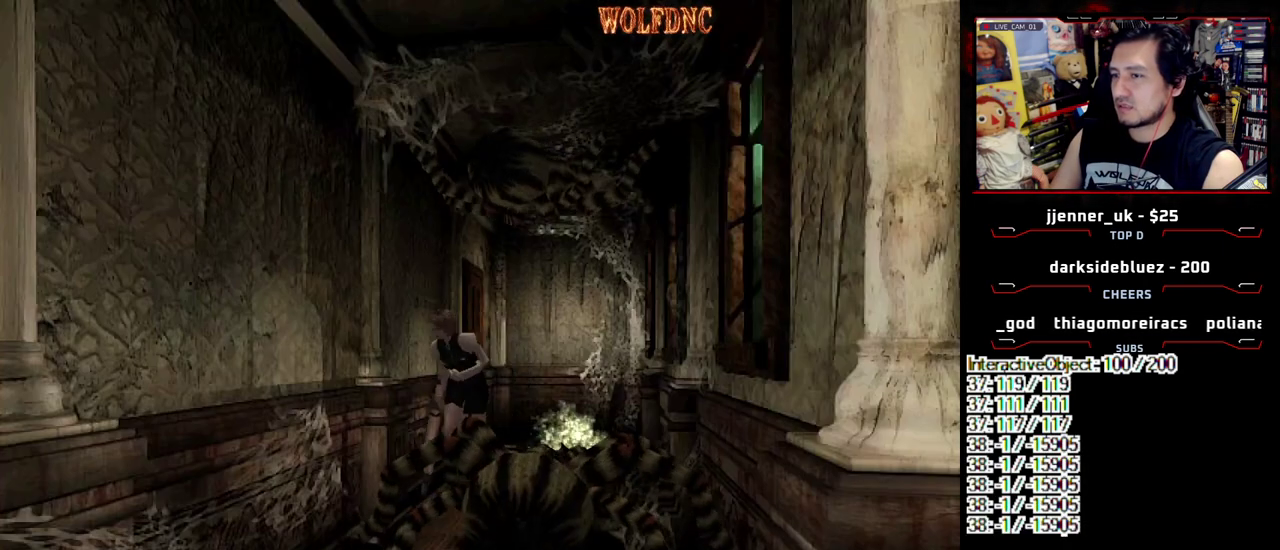
{"buttons": ["SQUARE", "DPAD_UP"], "events": [[367, "DPAD_LEFT", "down"], [500, "DPAD_LEFT", "up"]]}
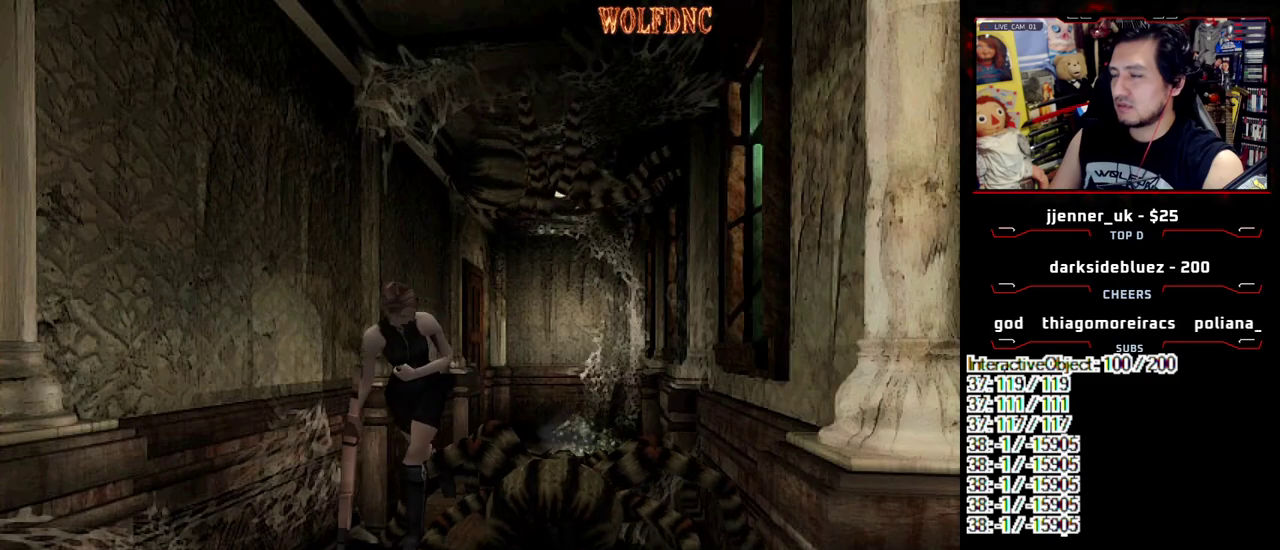
{"buttons": ["SQUARE", "DPAD_UP", "DPAD_LEFT"], "events": [[383, "DPAD_LEFT", "down"]]}
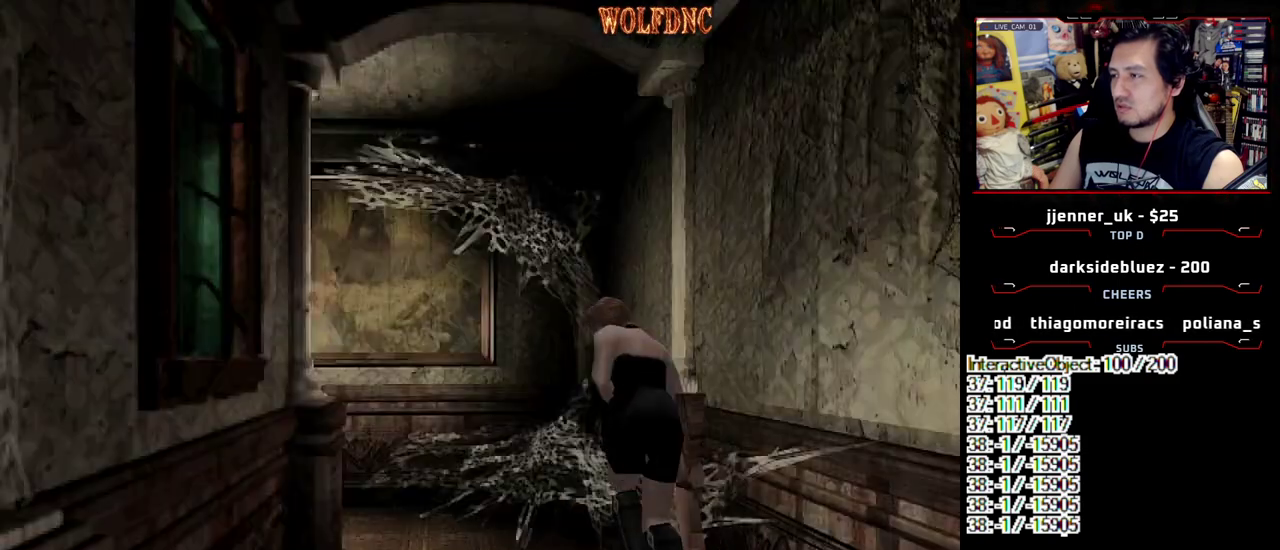
{"buttons": ["SQUARE", "DPAD_UP"], "events": [[67, "DPAD_LEFT", "up"], [250, "DPAD_LEFT", "down"], [433, "DPAD_LEFT", "up"]]}